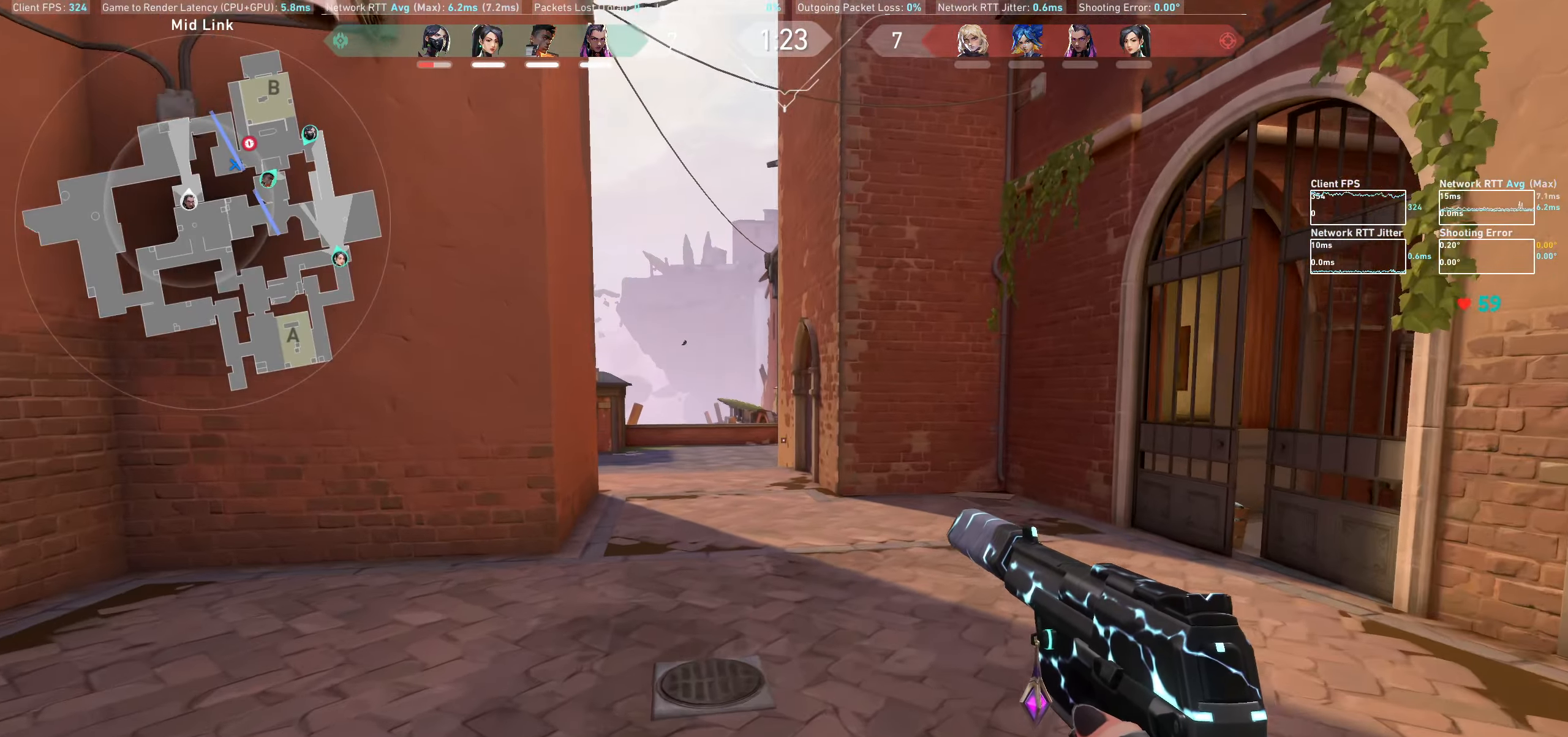
Gameplay with keyboard and mouse; each line is a JSON object with the keys and mouse buttons held at the frame after it. "events" lists presses ("down") and releases ("up") of "a", "ctrl", "d", "e", "q", "s", "shift", "space", "w", "mouse_left", "mouse_wheel", "mouse_right", "mouse_mb4" and "mouse_mb5" between this image and that frame as [ms after this image, input, new state], when the widget could be followed in between. "mouse_left", "mouse_wheel", "mouse_right", "mouse_mb4", "mouse_mb5" = the "left", "wheel", "right", "mb4", "mb5" buttons of the "mouse" list. No other keys are recorded. "wheel" means that the mouse wheel is clicked or scrolled. Not read: mouse_move.
{"keys": ["w"], "mouse": [], "events": []}
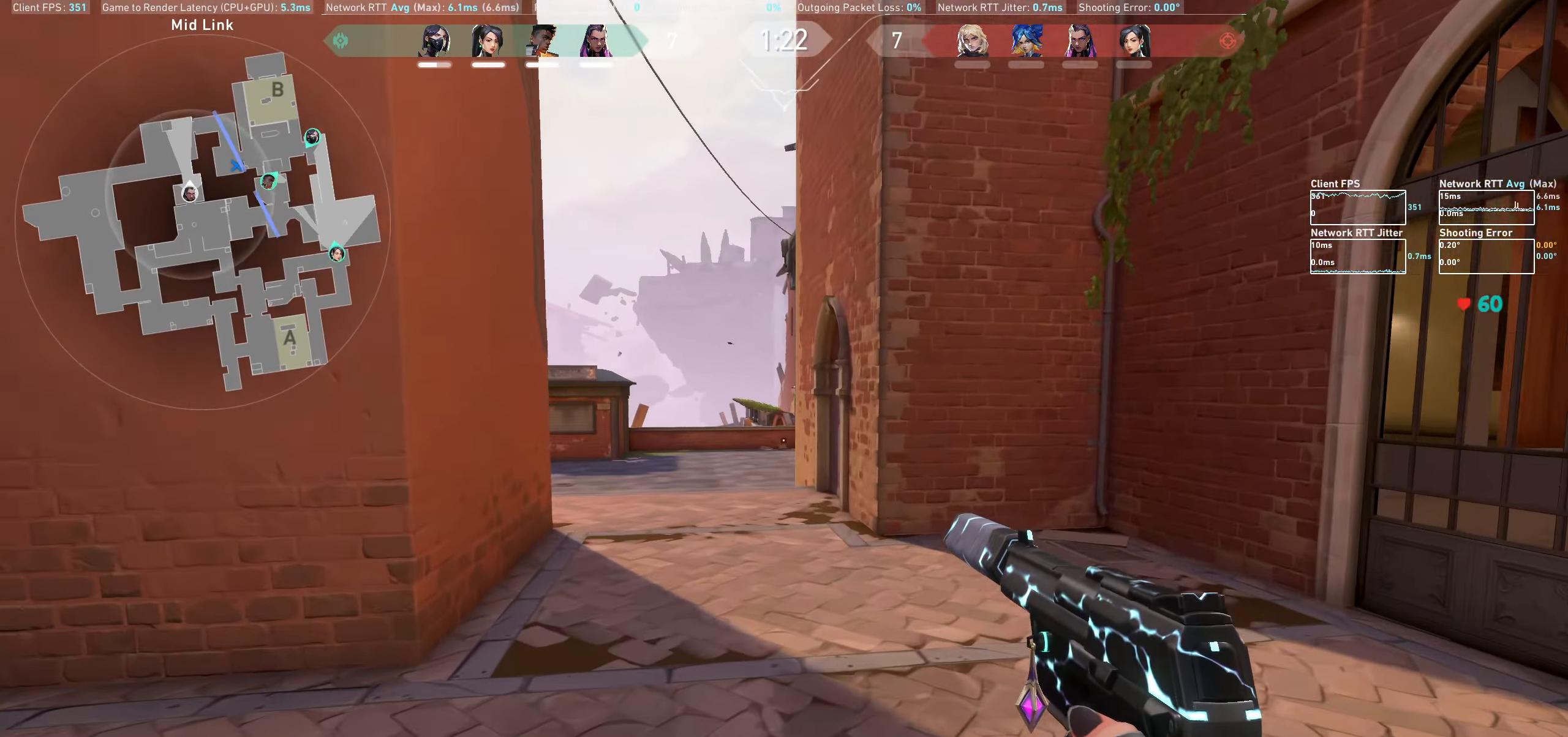
{"keys": ["shift", "w"], "mouse": [], "events": [[83, "shift", "down"]]}
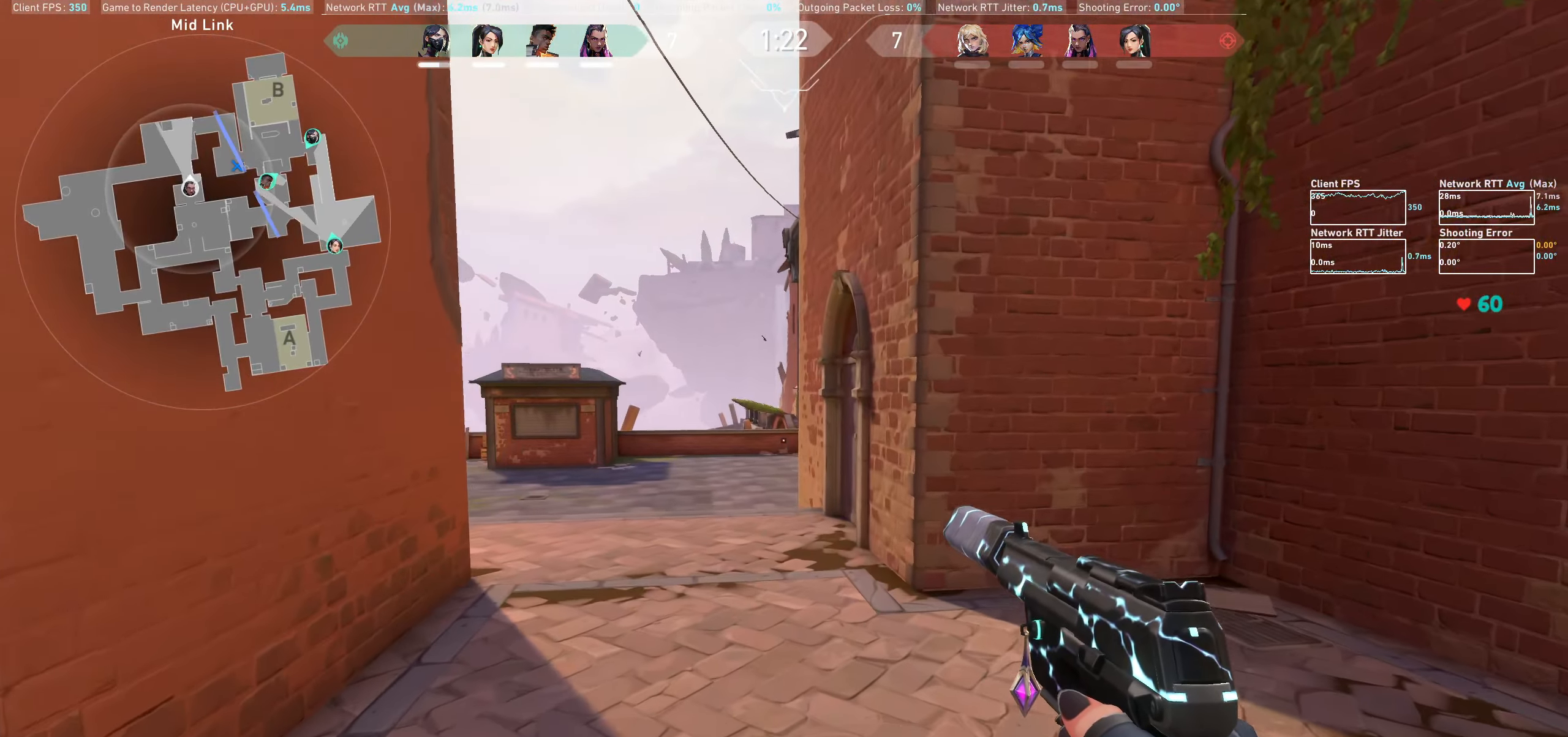
{"keys": ["shift", "w"], "mouse": [], "events": []}
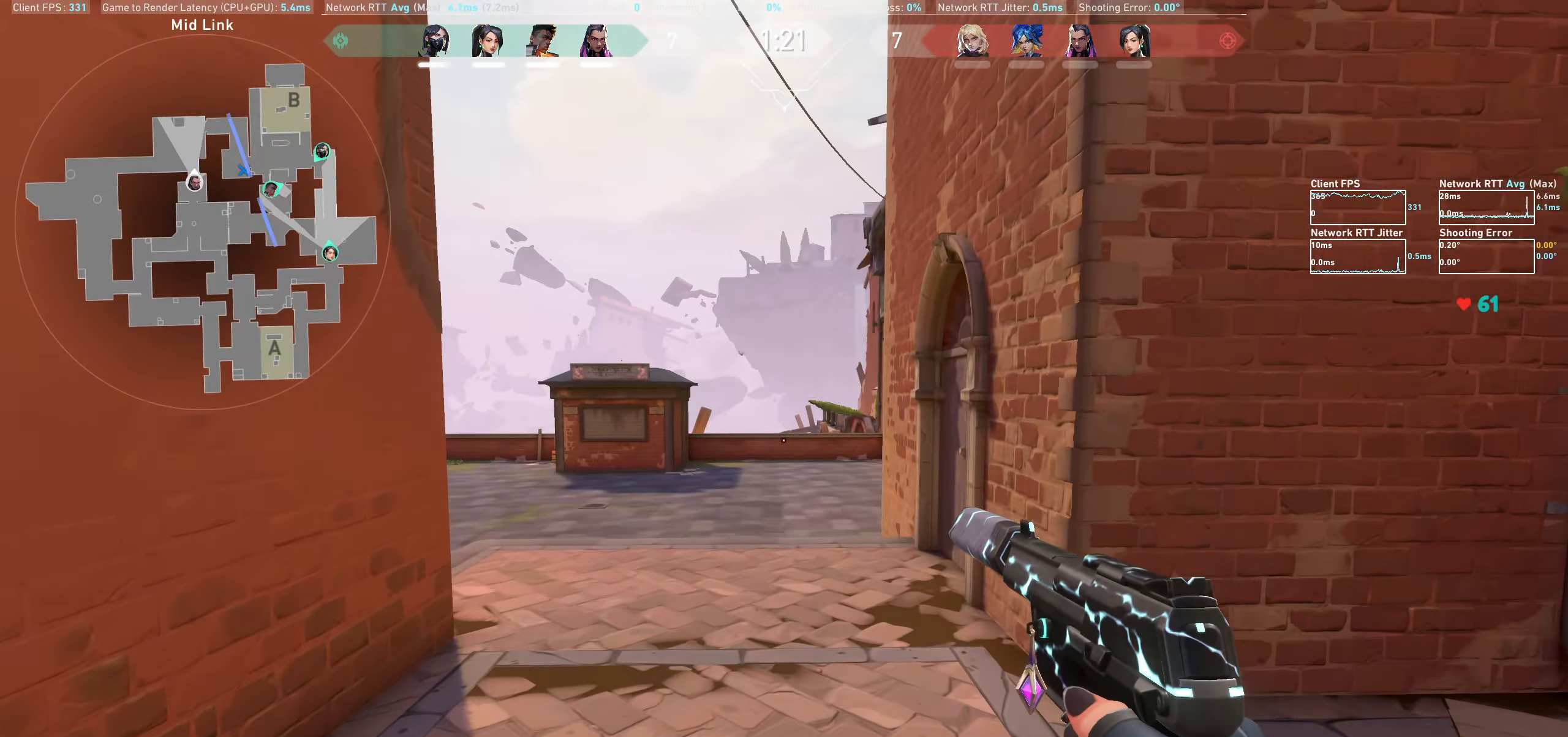
{"keys": ["shift", "w"], "mouse": [], "events": []}
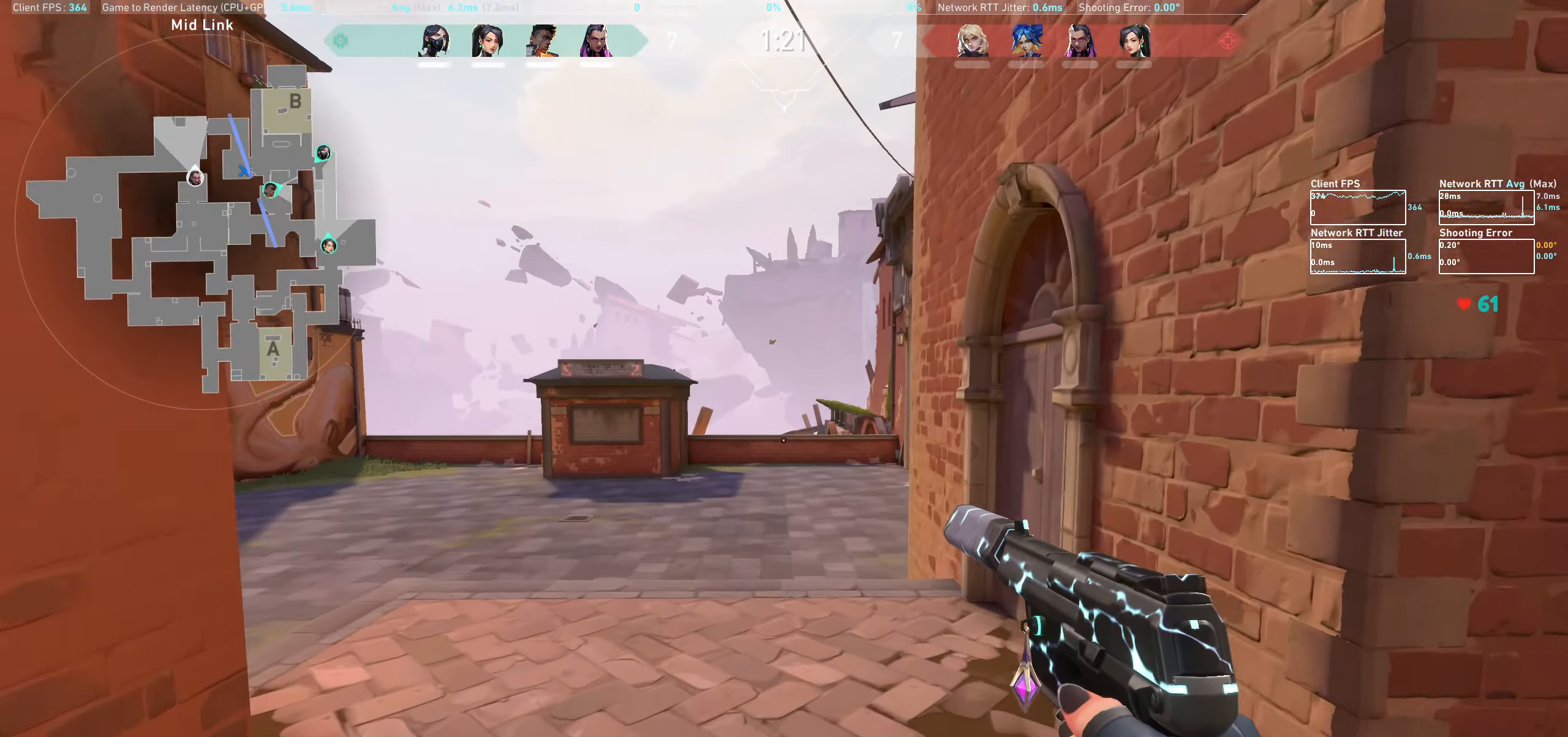
{"keys": ["shift", "w"], "mouse": [], "events": [[83, "d", "down"], [250, "d", "up"]]}
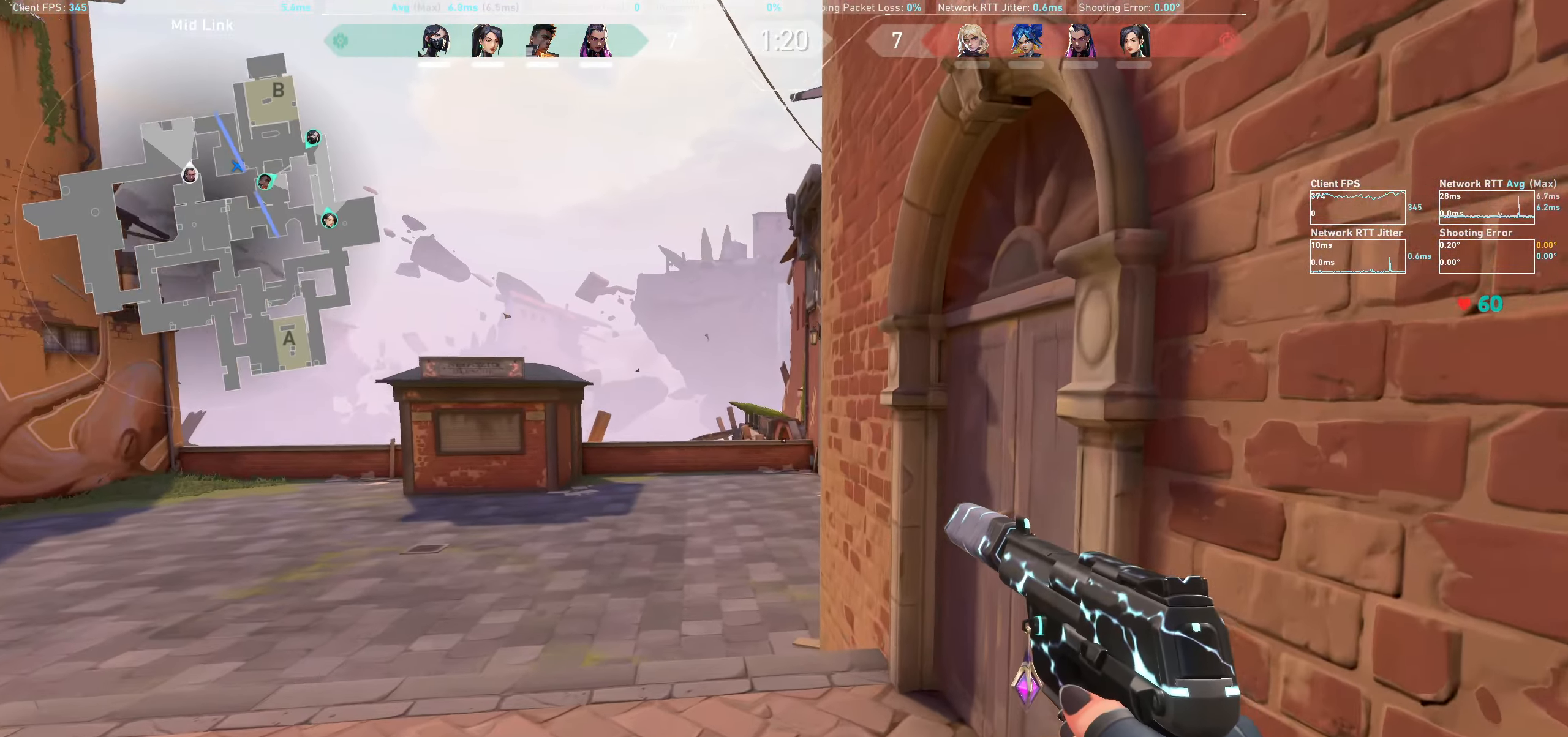
{"keys": ["shift", "w"], "mouse": [], "events": [[116, "a", "down"], [450, "a", "up"]]}
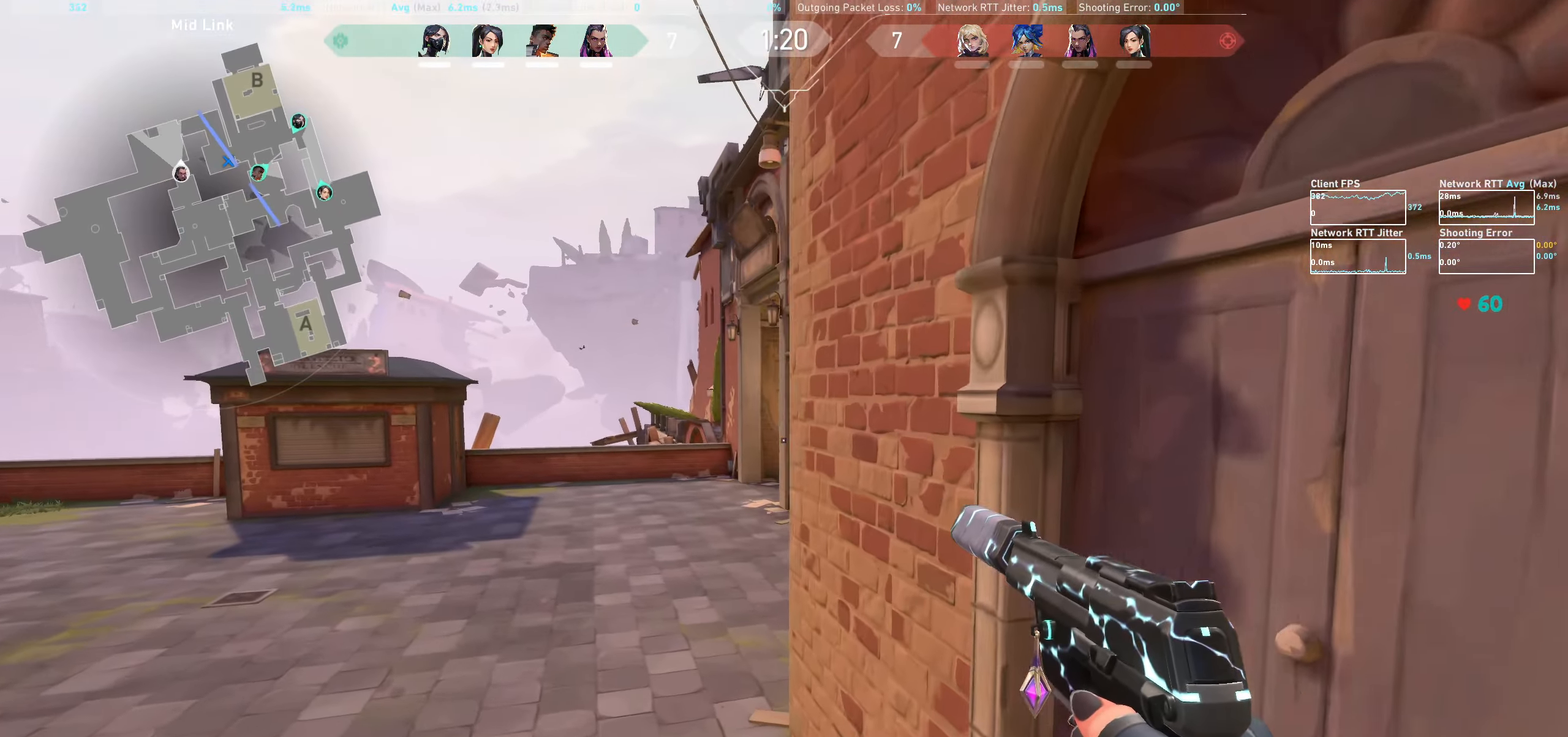
{"keys": ["shift", "w"], "mouse": [], "events": []}
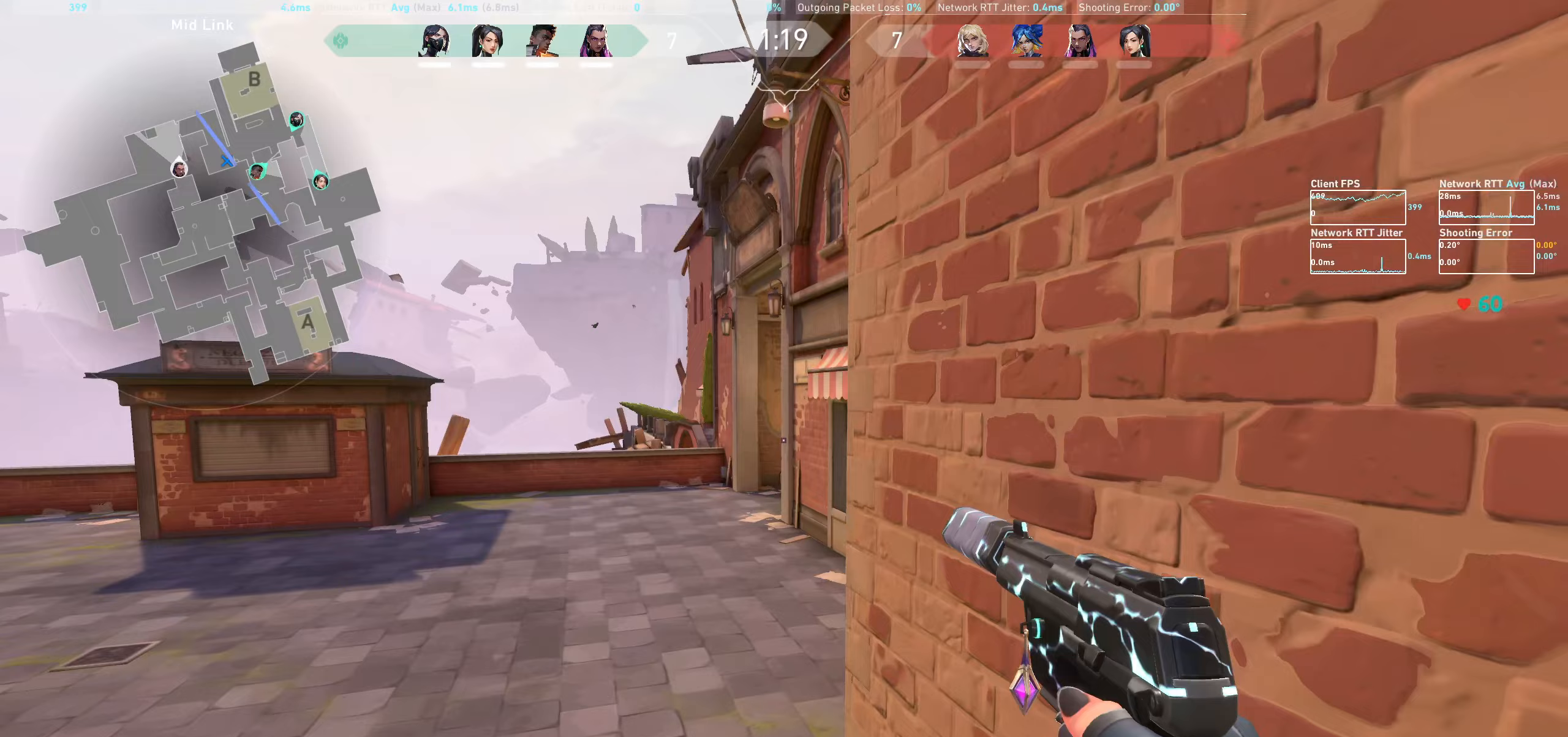
{"keys": ["shift", "w"], "mouse": [], "events": []}
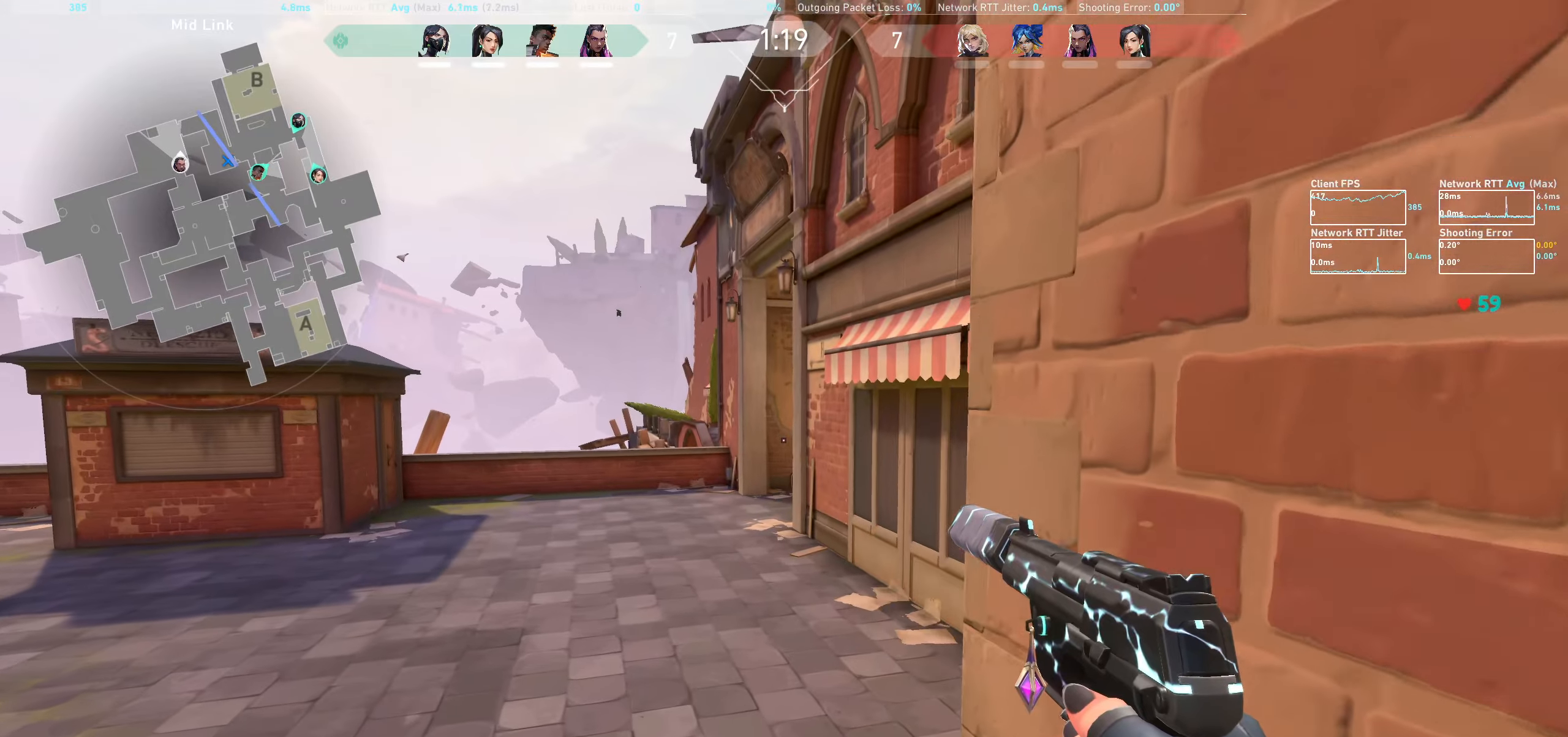
{"keys": ["shift", "w"], "mouse": [], "events": []}
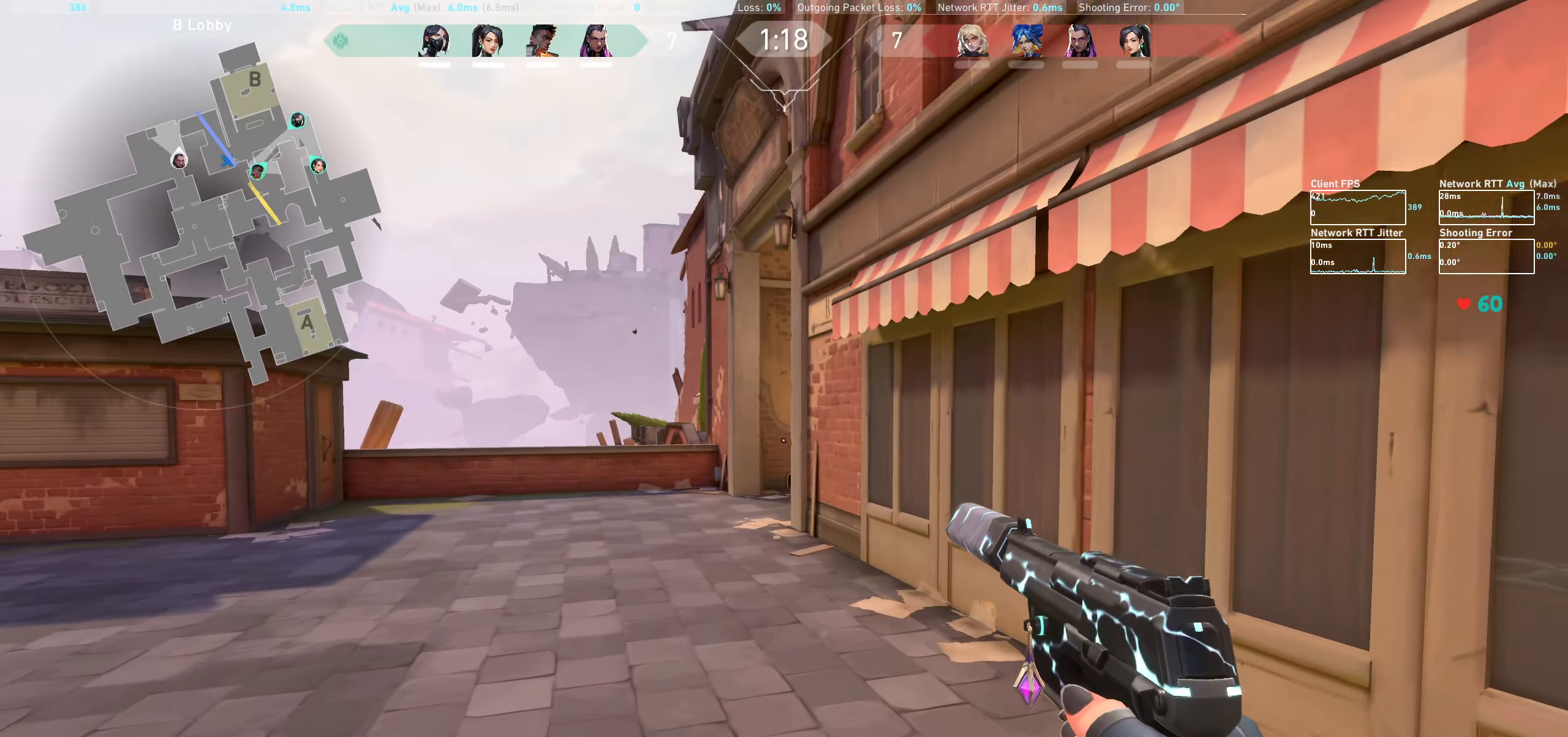
{"keys": ["shift", "w"], "mouse": [], "events": []}
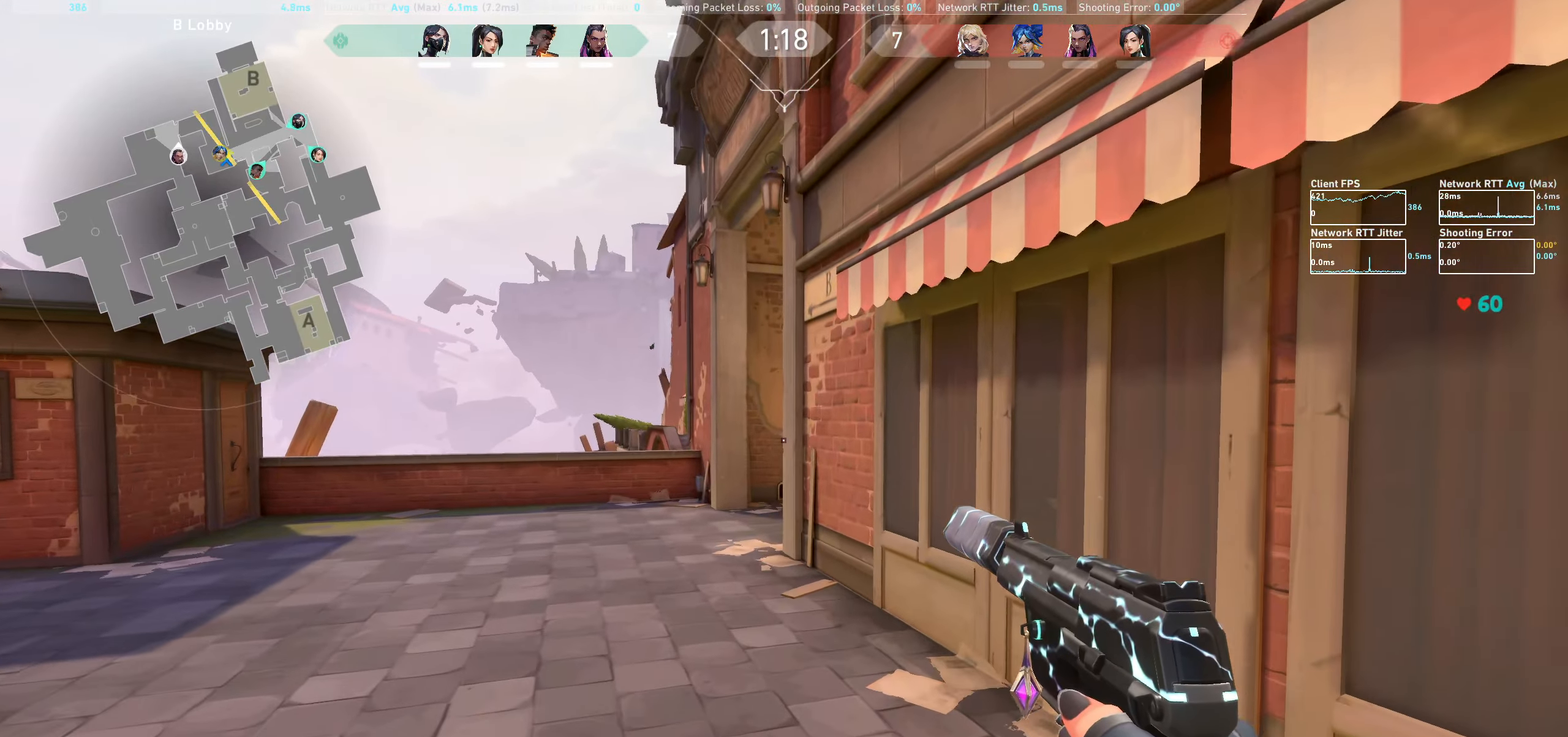
{"keys": ["shift", "w"], "mouse": [], "events": []}
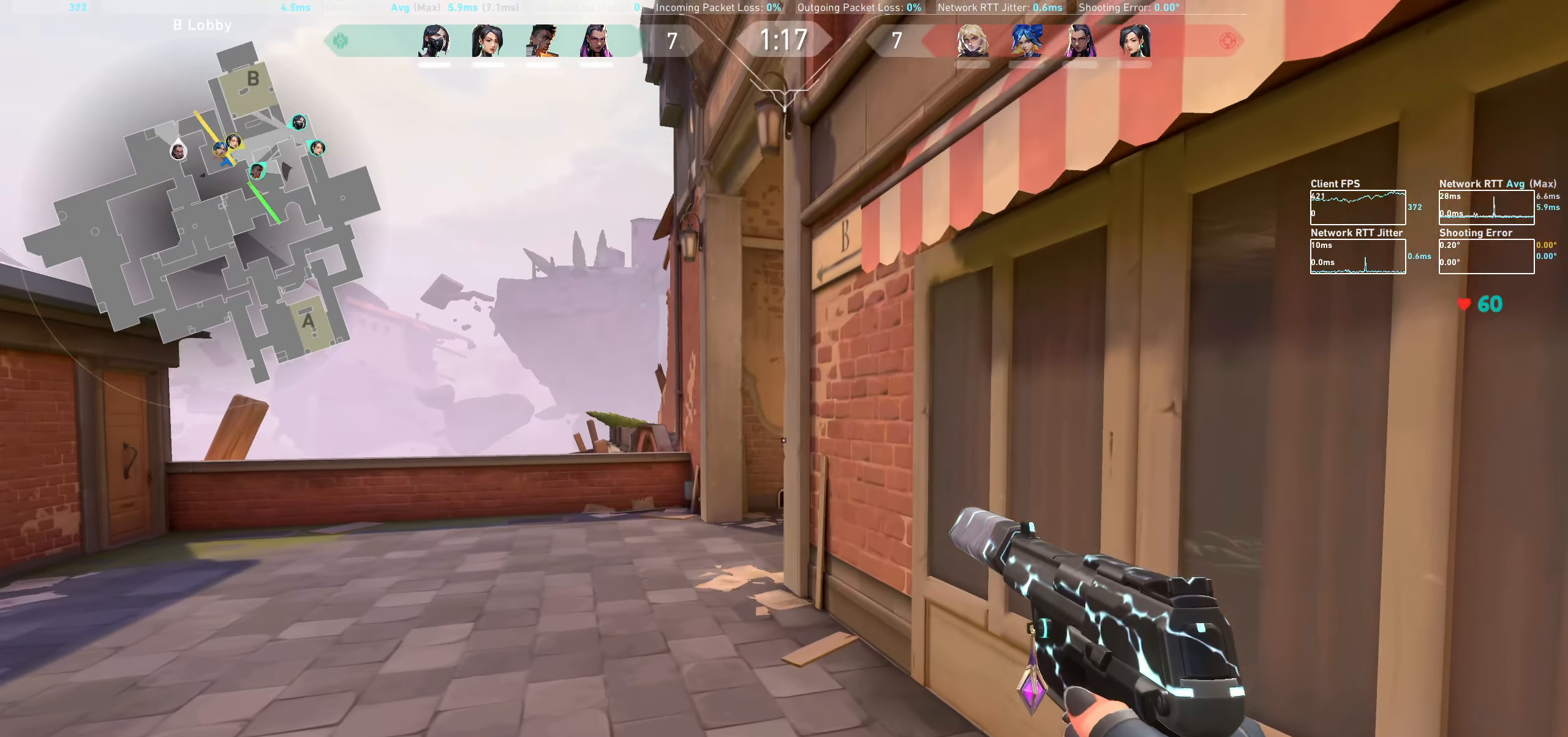
{"keys": ["a", "shift", "w"], "mouse": [], "events": [[200, "a", "down"]]}
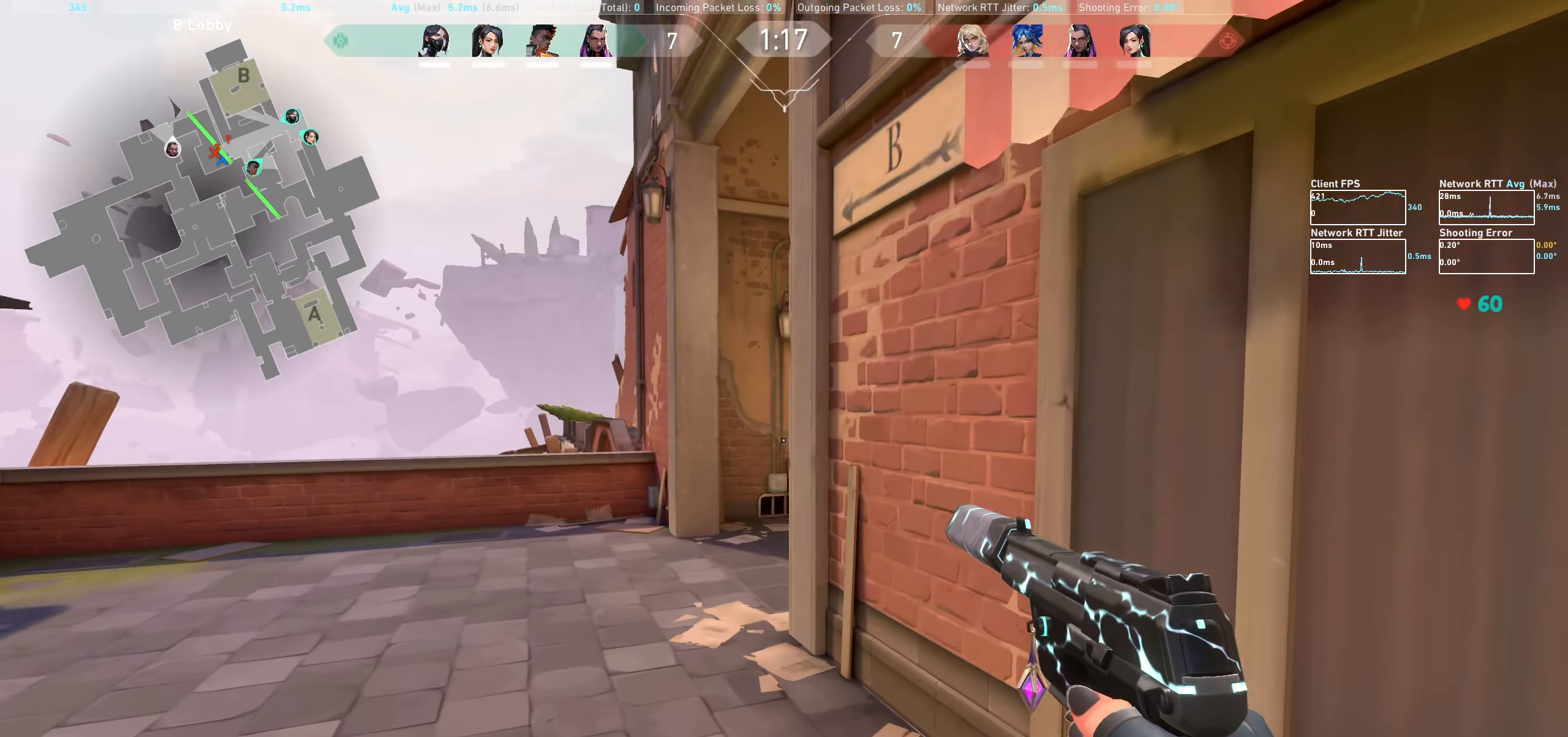
{"keys": ["a", "shift", "w"], "mouse": [], "events": []}
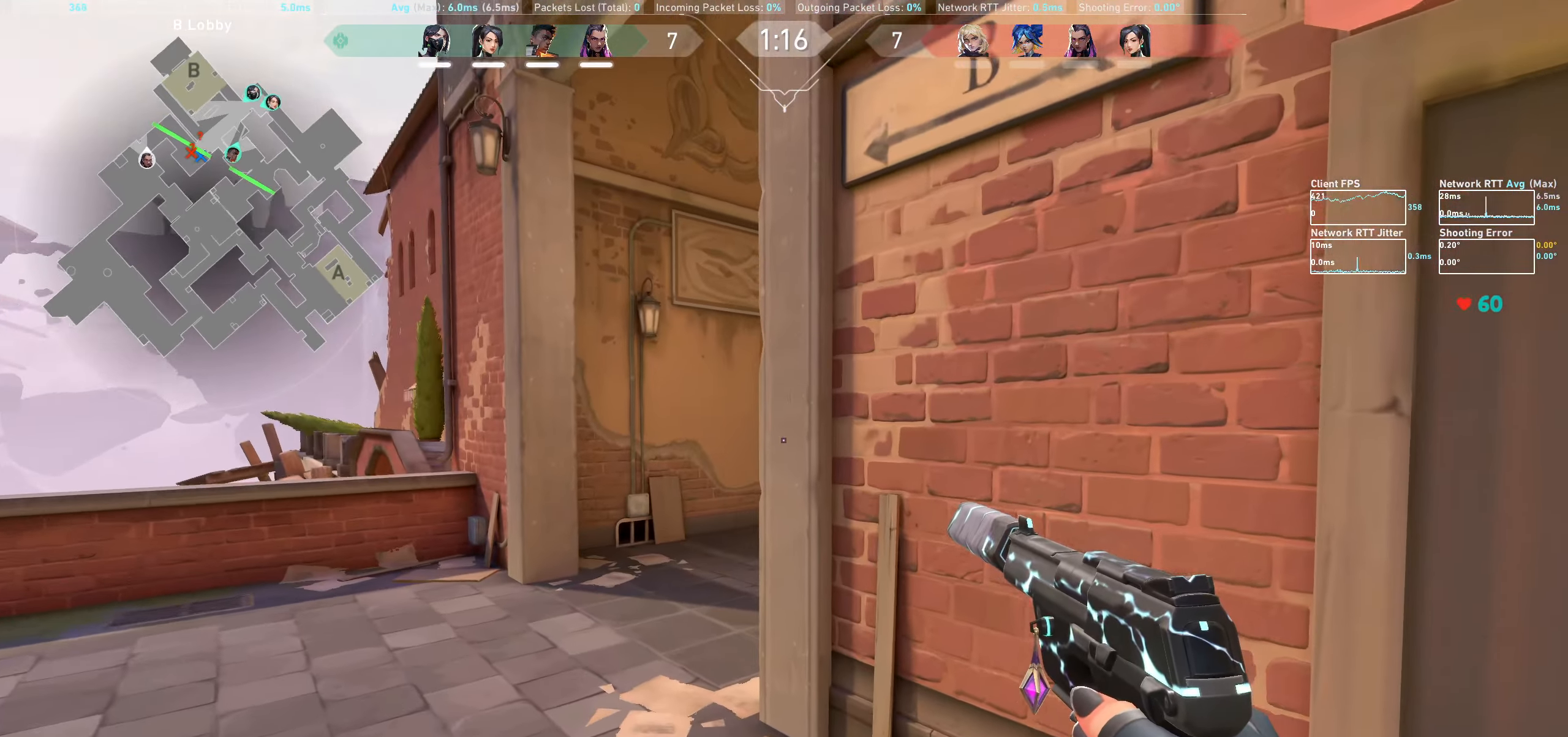
{"keys": ["a", "shift"], "mouse": [], "events": [[117, "a", "up"], [133, "w", "up"], [400, "a", "down"]]}
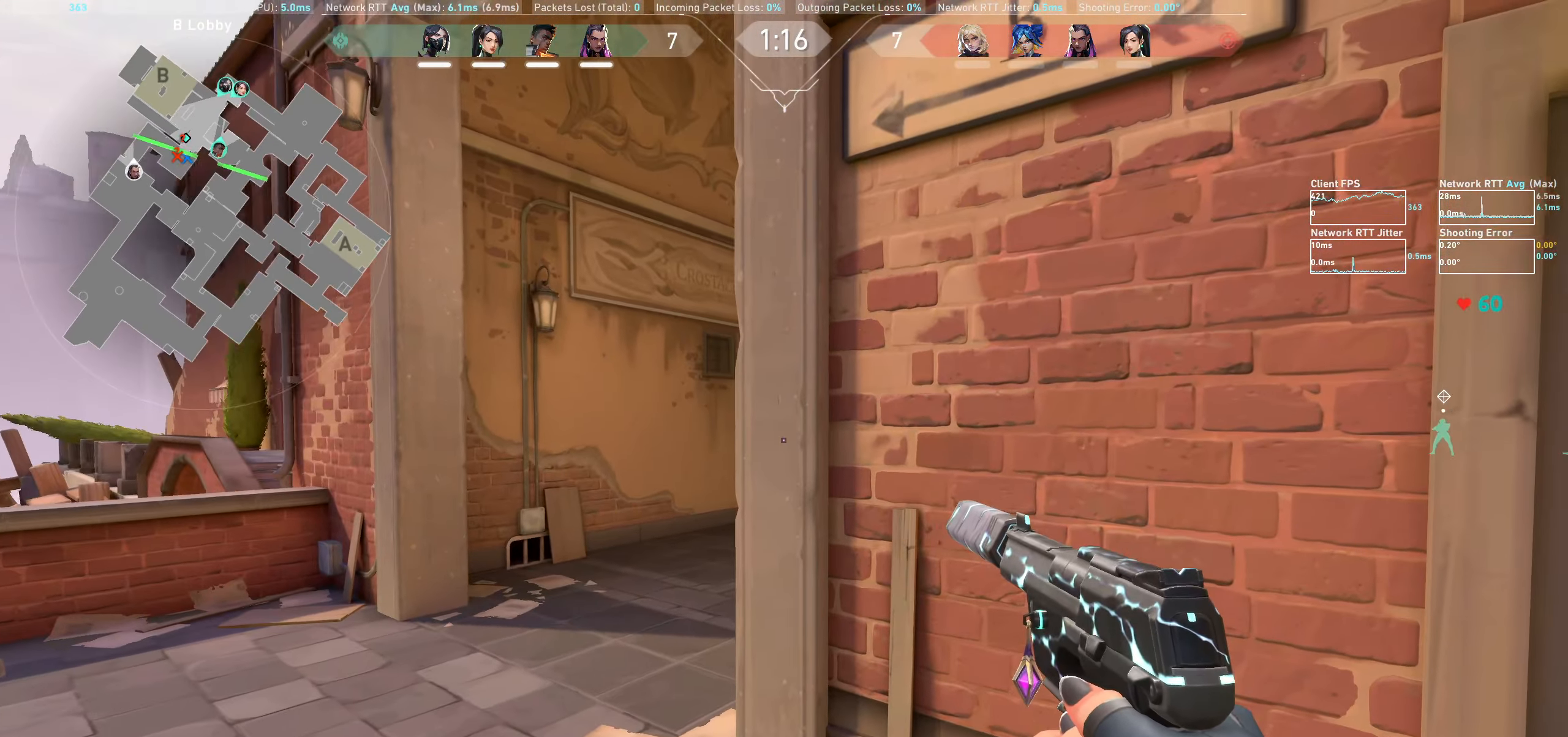
{"keys": ["a", "shift", "w"], "mouse": [], "events": [[17, "w", "down"]]}
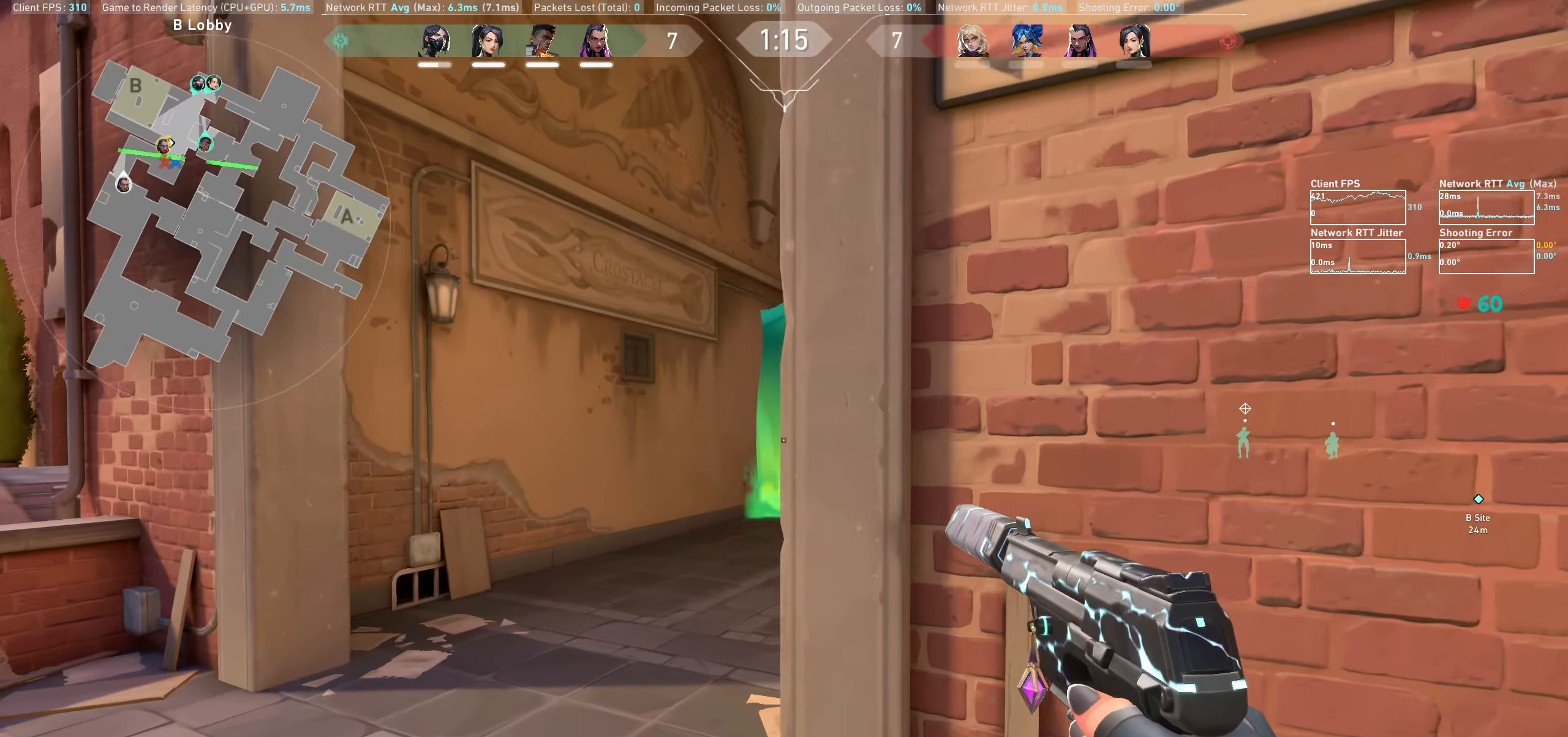
{"keys": ["a", "shift", "w"], "mouse": [], "events": []}
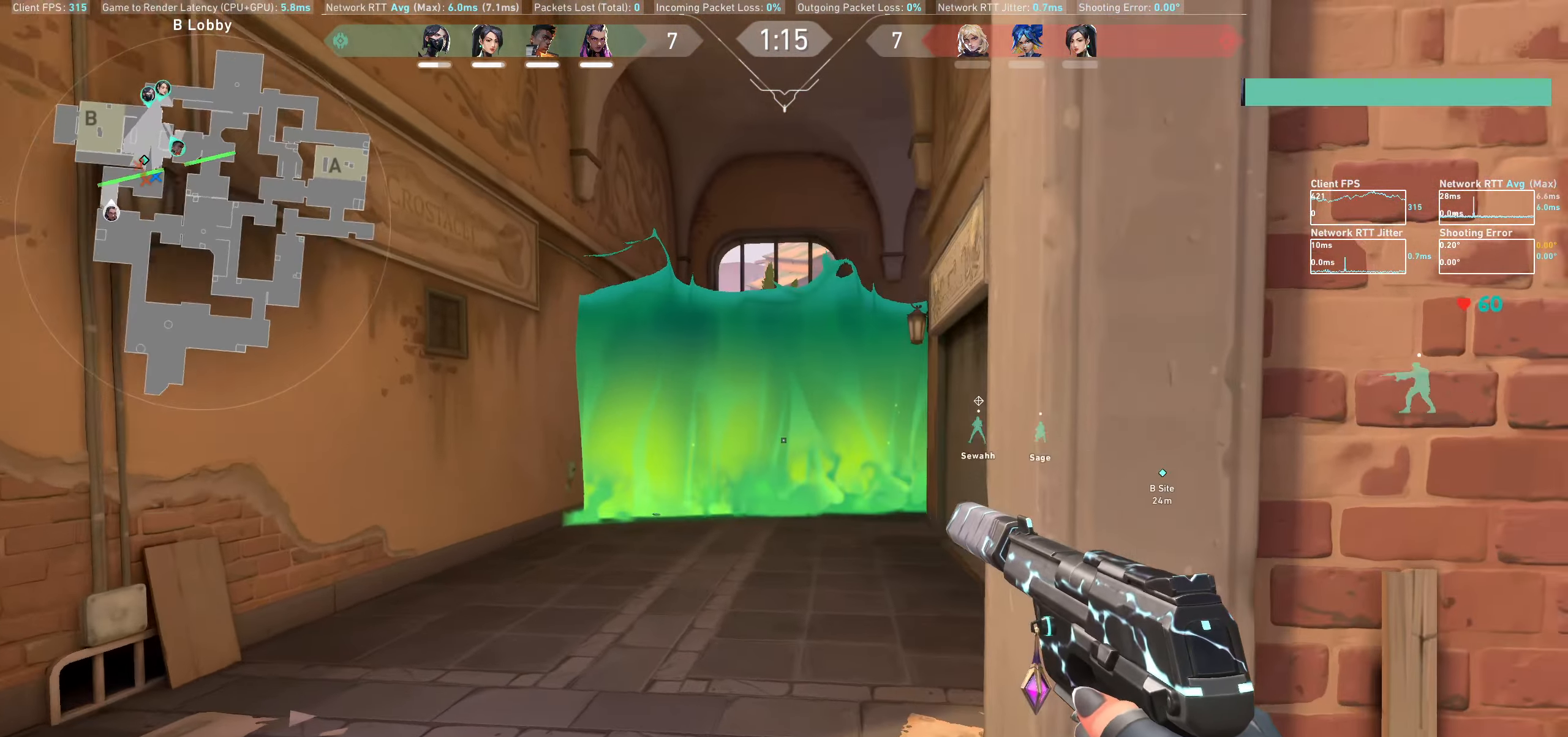
{"keys": ["shift", "w"], "mouse": [], "events": [[133, "a", "up"]]}
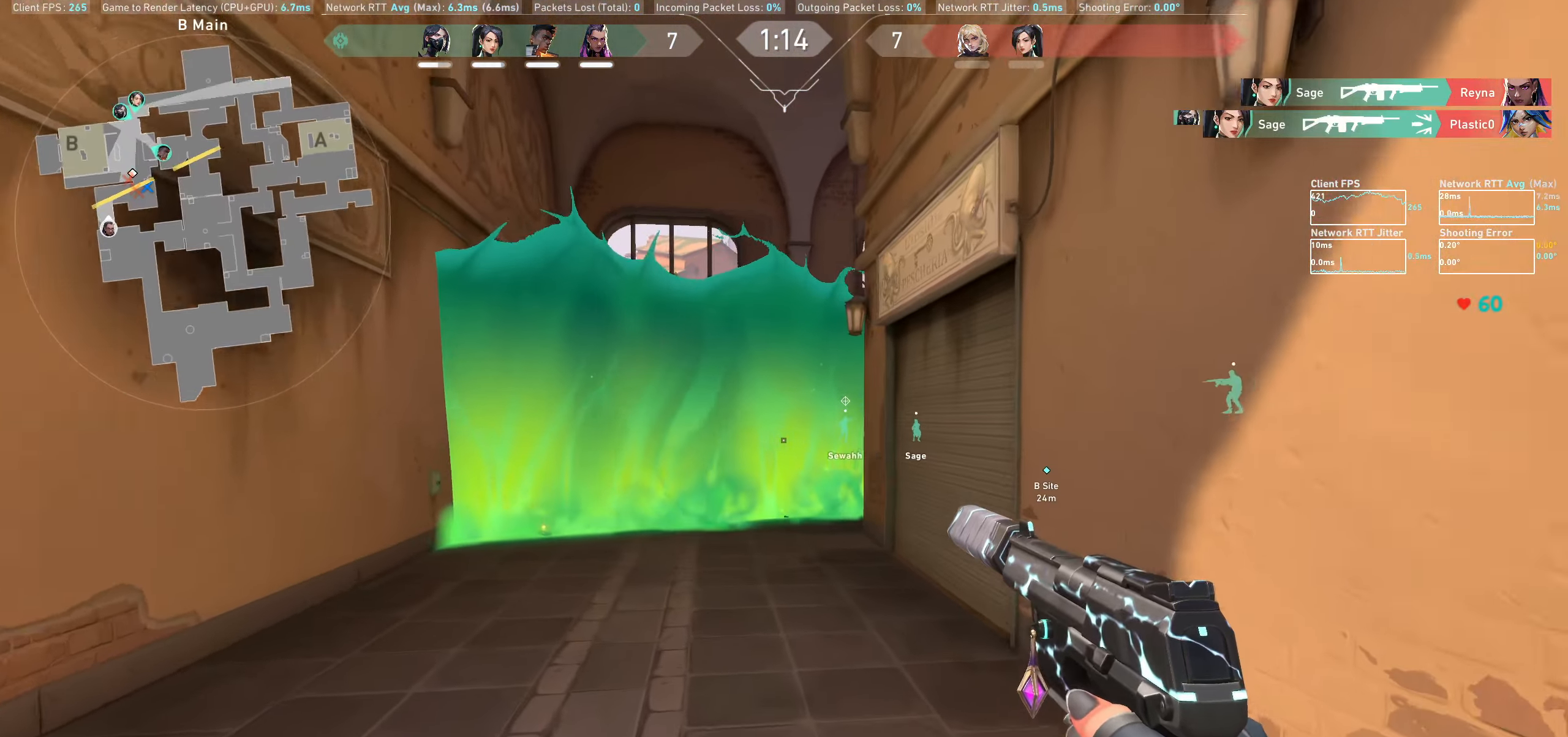
{"keys": ["a", "shift", "w"], "mouse": [], "events": [[100, "a", "down"]]}
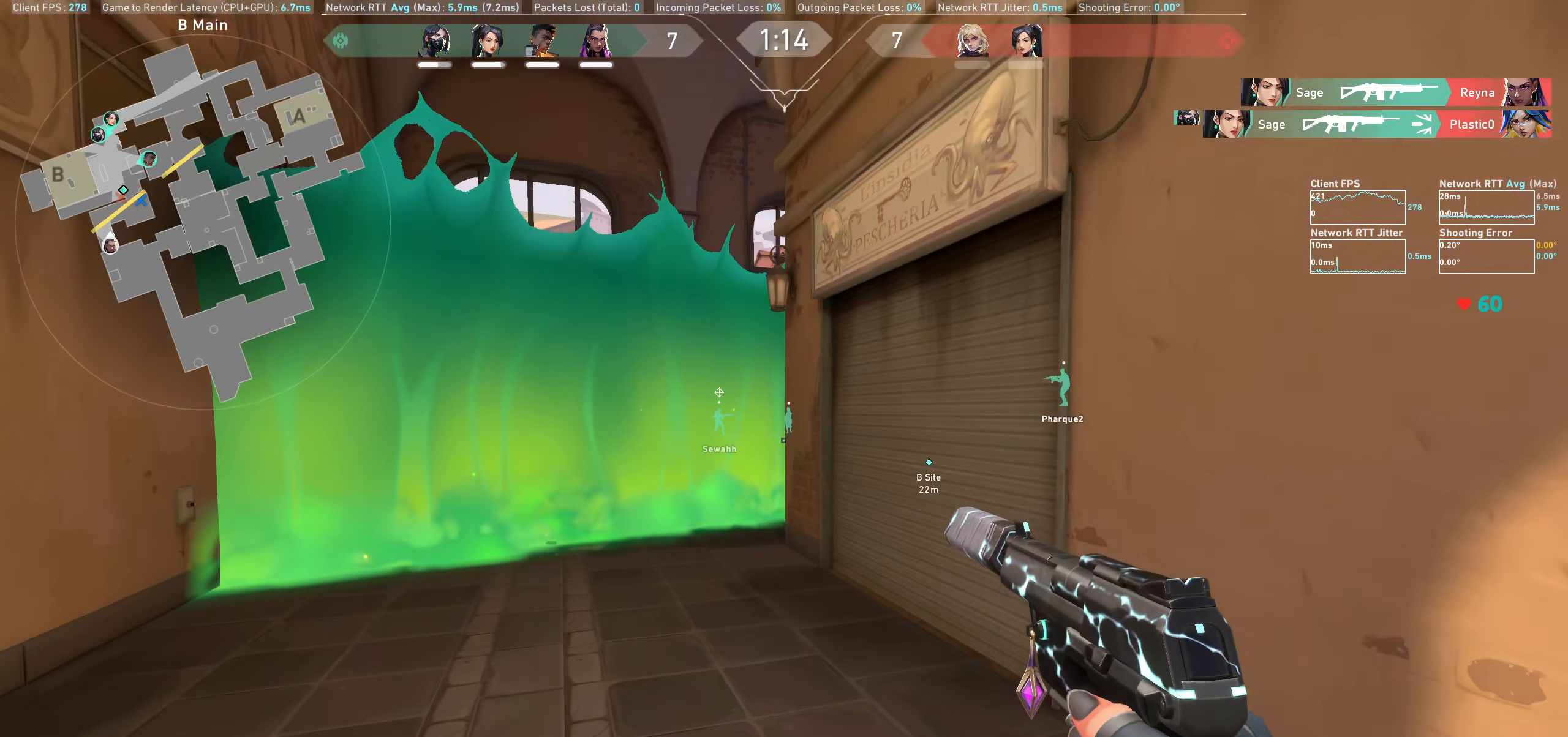
{"keys": ["a", "shift", "w"], "mouse": [], "events": []}
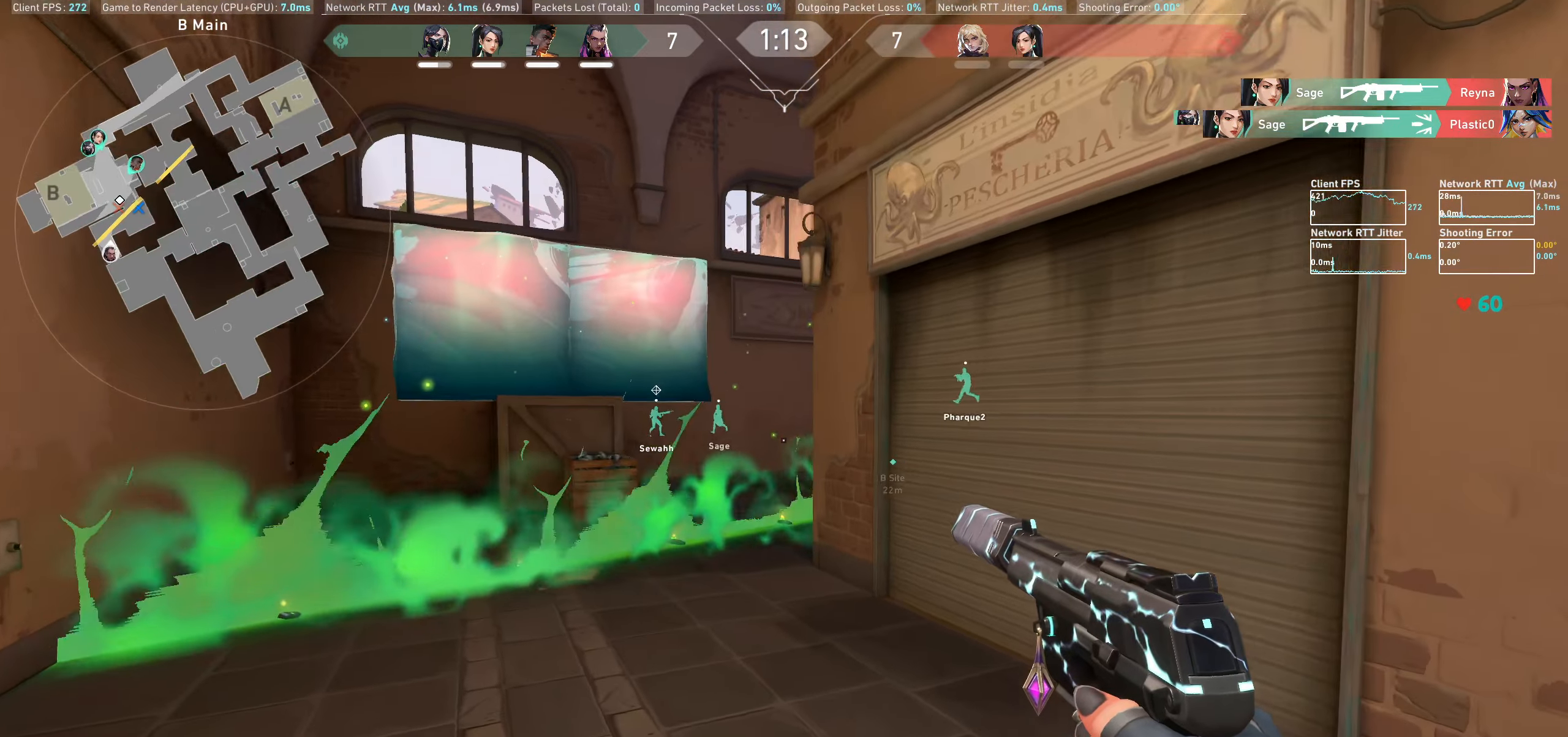
{"keys": ["a", "shift", "w"], "mouse": [], "events": []}
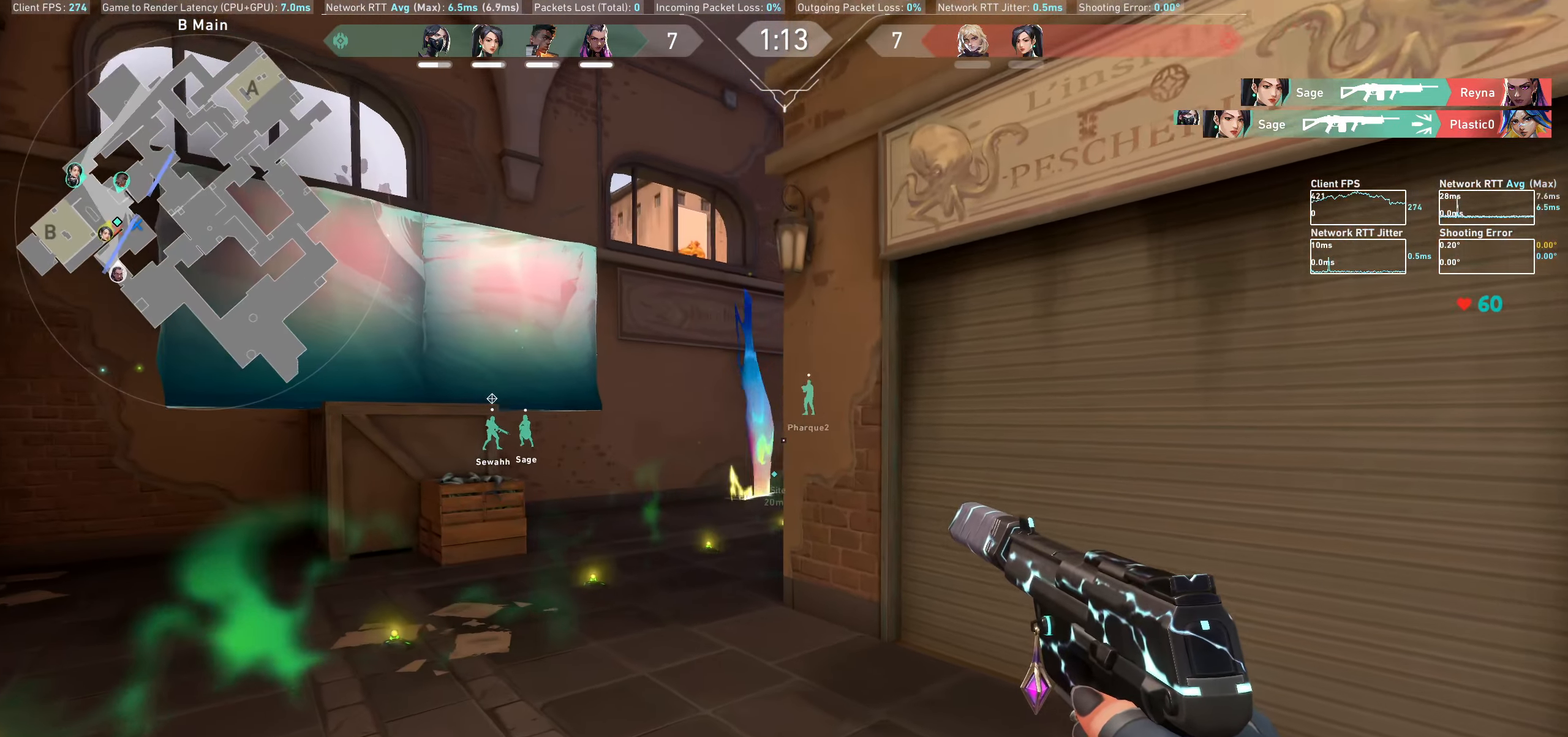
{"keys": ["a", "shift", "w"], "mouse": [], "events": []}
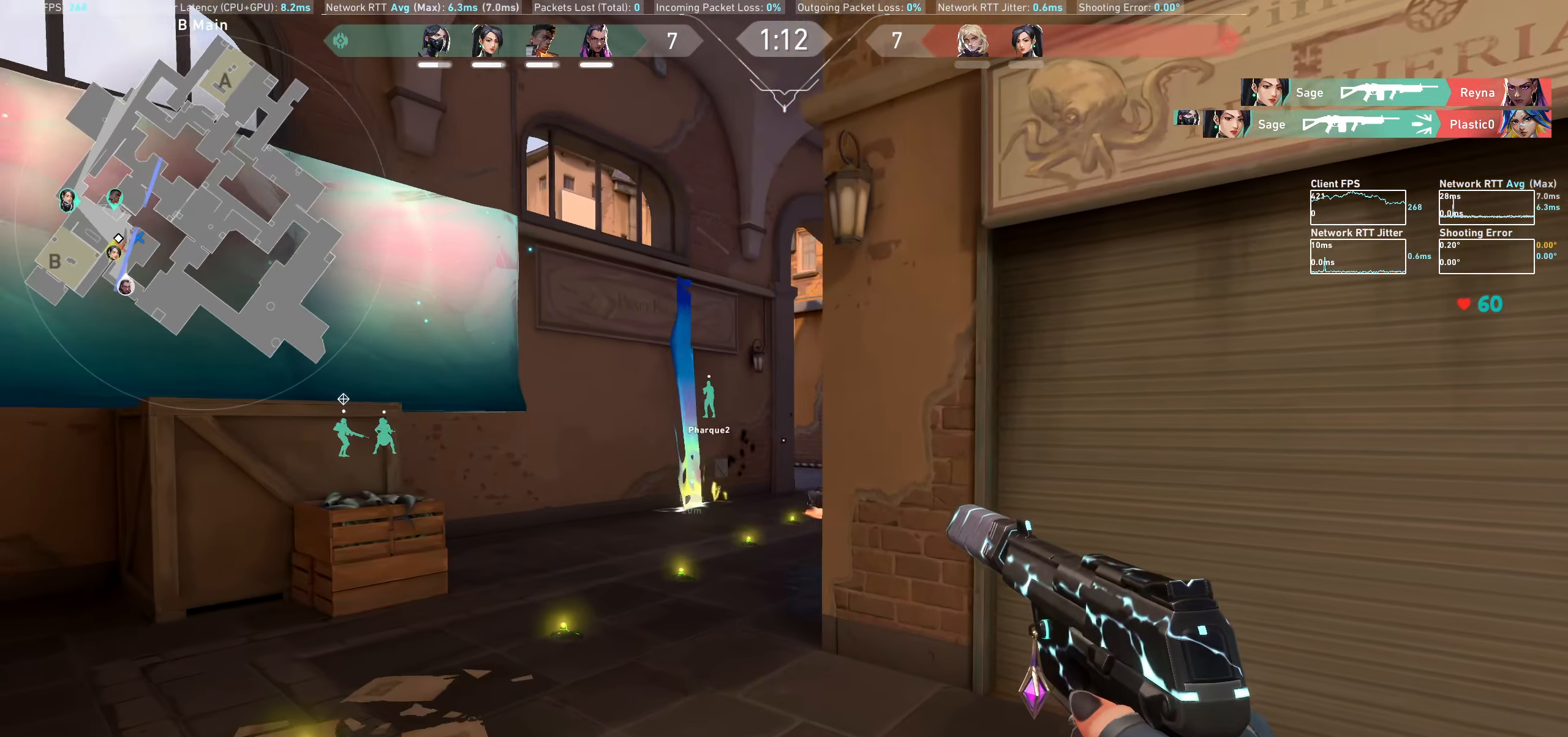
{"keys": ["a", "shift", "w"], "mouse": [], "events": []}
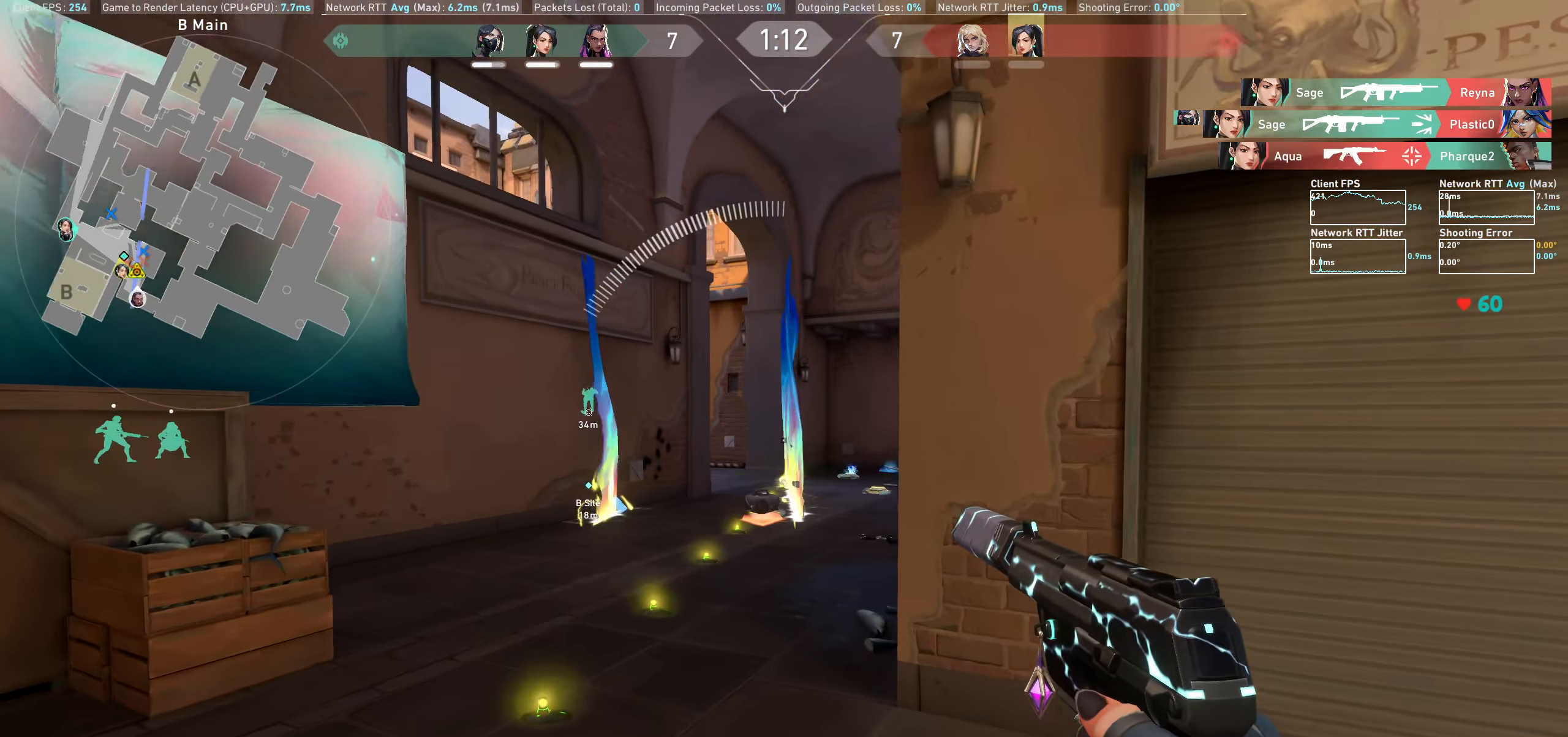
{"keys": ["a", "shift", "w"], "mouse": [], "events": []}
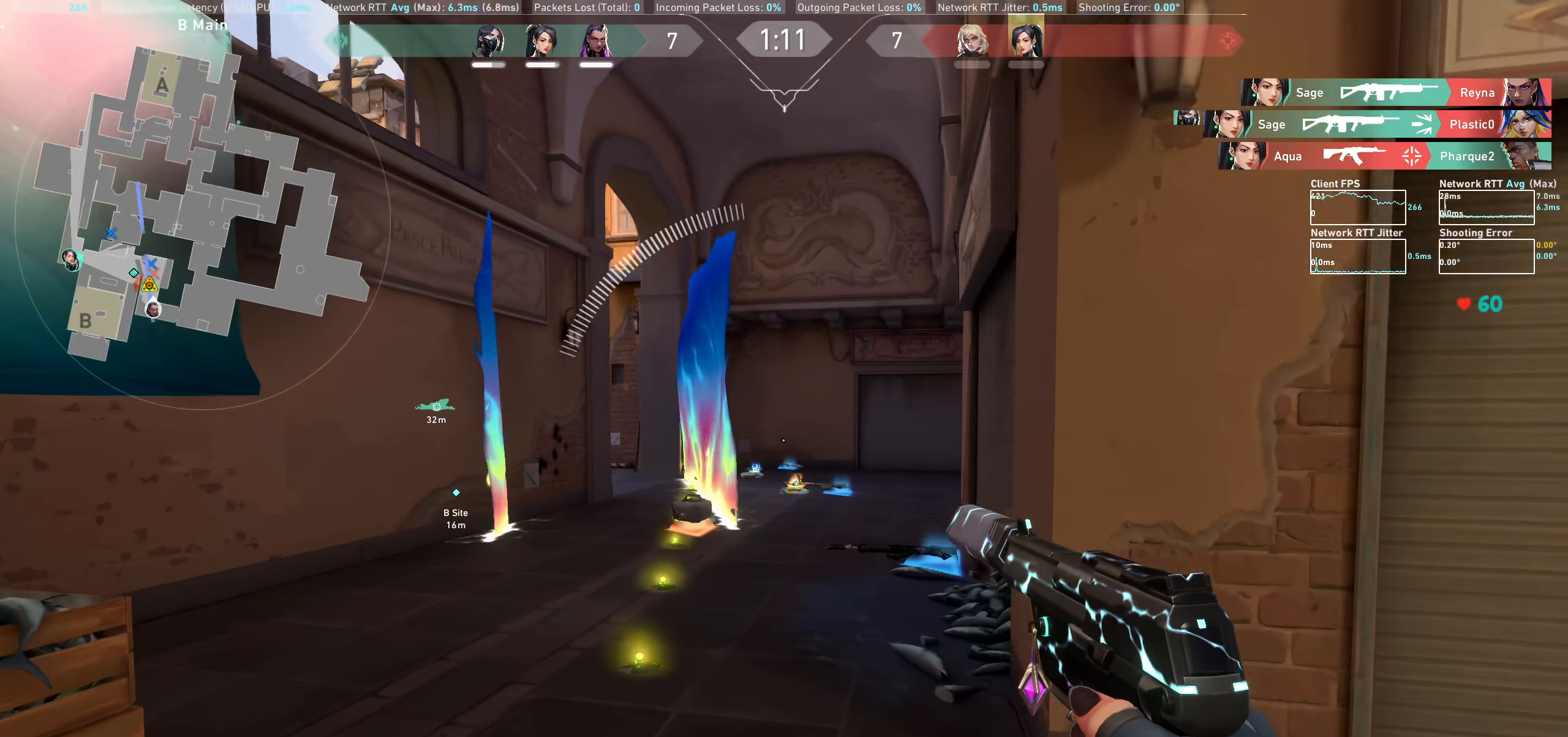
{"keys": ["shift", "w"], "mouse": [], "events": [[250, "a", "up"]]}
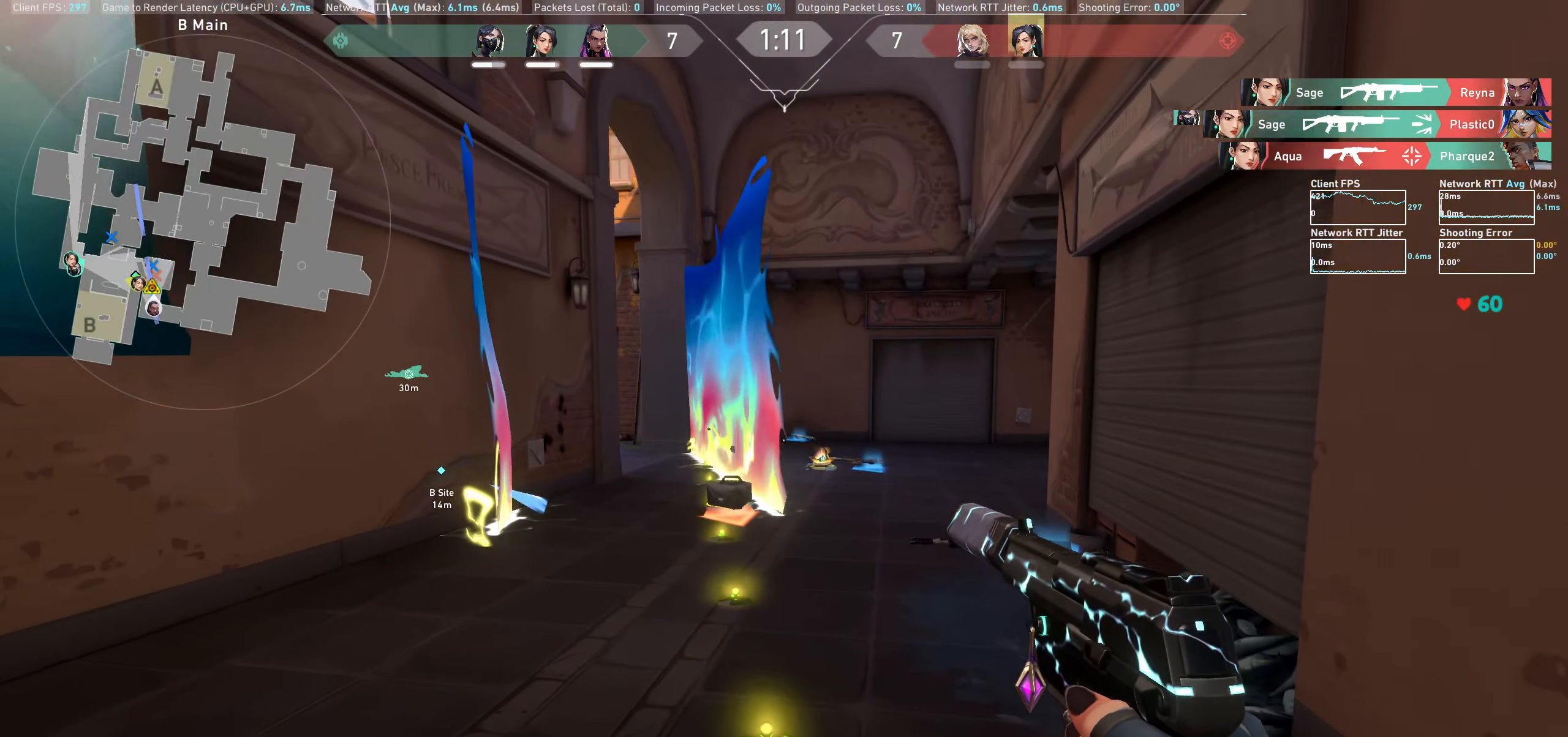
{"keys": ["d"], "mouse": [], "events": [[100, "d", "down"], [450, "w", "up"], [500, "shift", "up"]]}
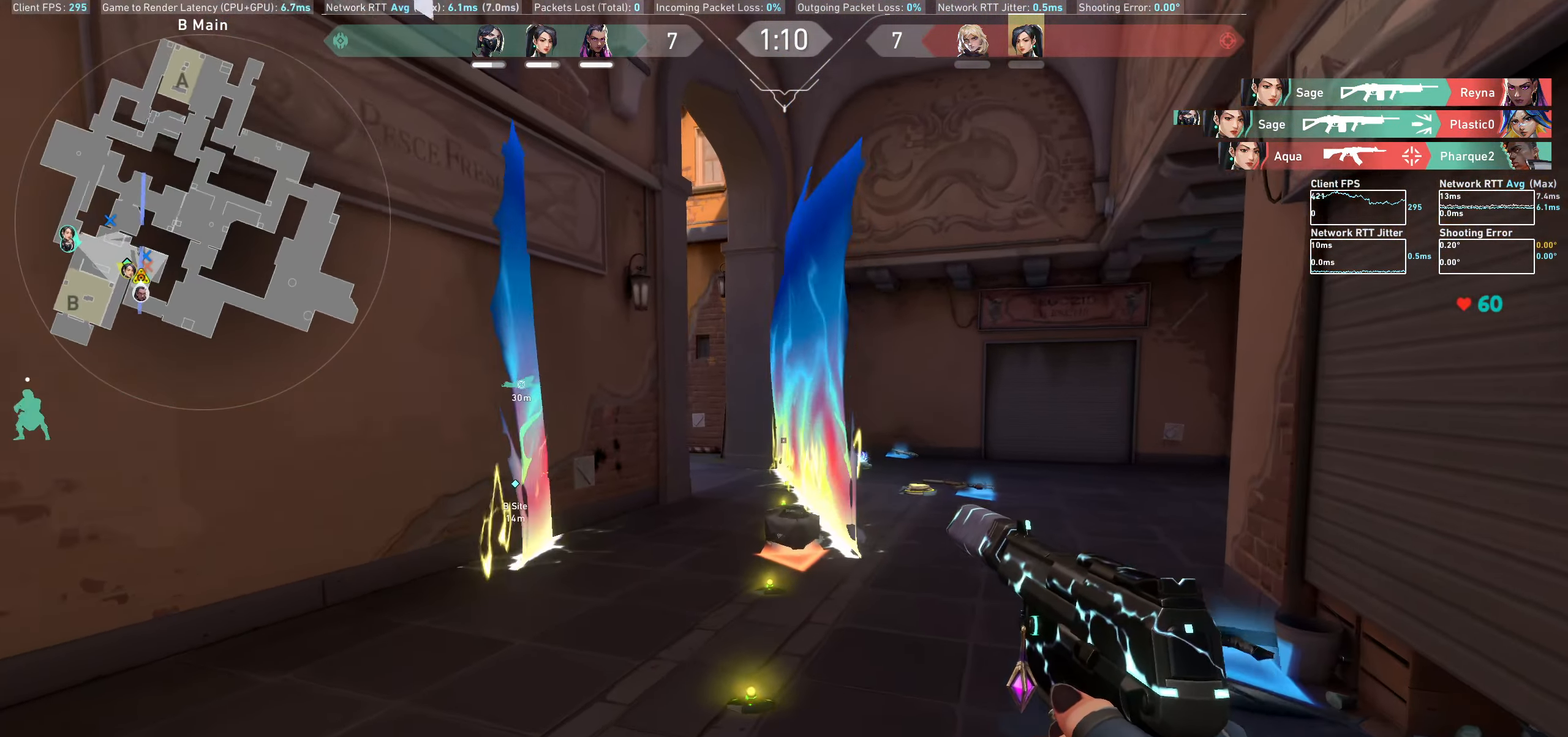
{"keys": ["s"], "mouse": [], "events": [[17, "d", "up"], [167, "s", "down"]]}